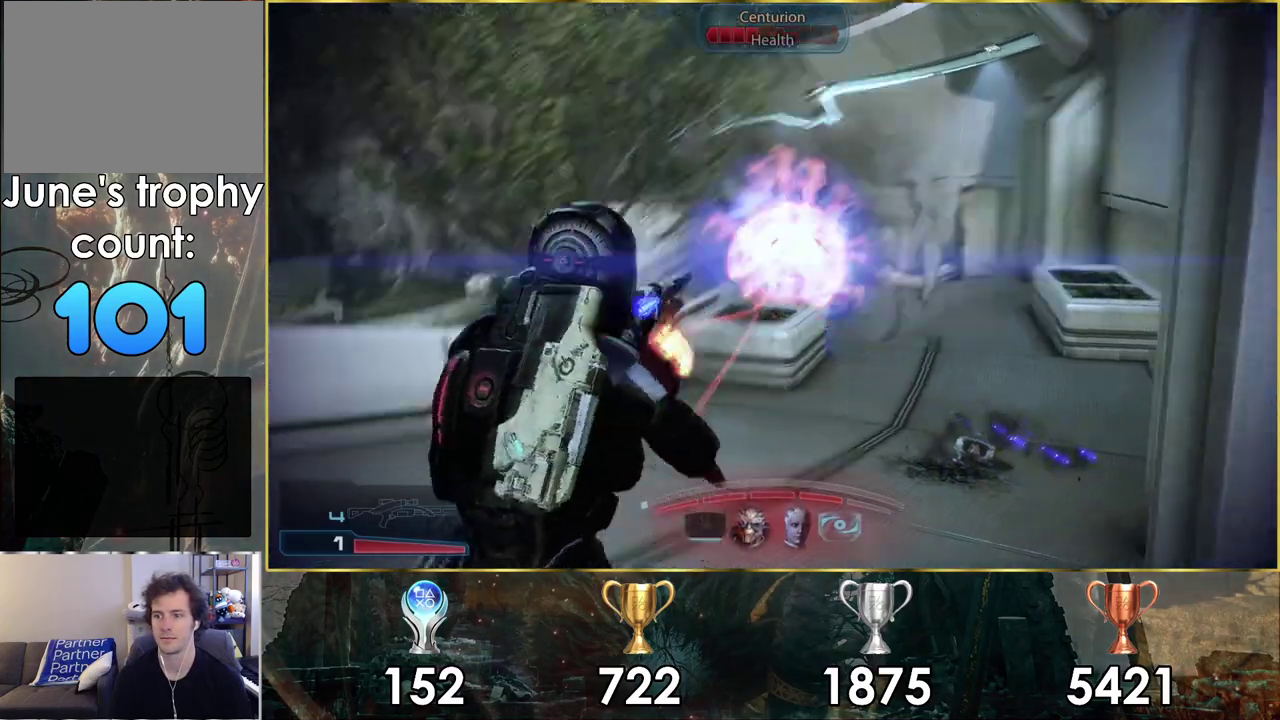
Gameplay with a controller (PlayStation layout); each line is a JSON object with the inputs held at the frame after it (dt_ms = milliseconds from this image to that frame). "events" lists button and stick changes between this image and that frame as [ms after this image, input, new state], when the widget could be followed in between. Not read: L1 R1.
{"dt_ms": 200, "buttons": [], "left_stick": "center", "right_stick": "center", "events": [[133, "left_stick", "center"]]}
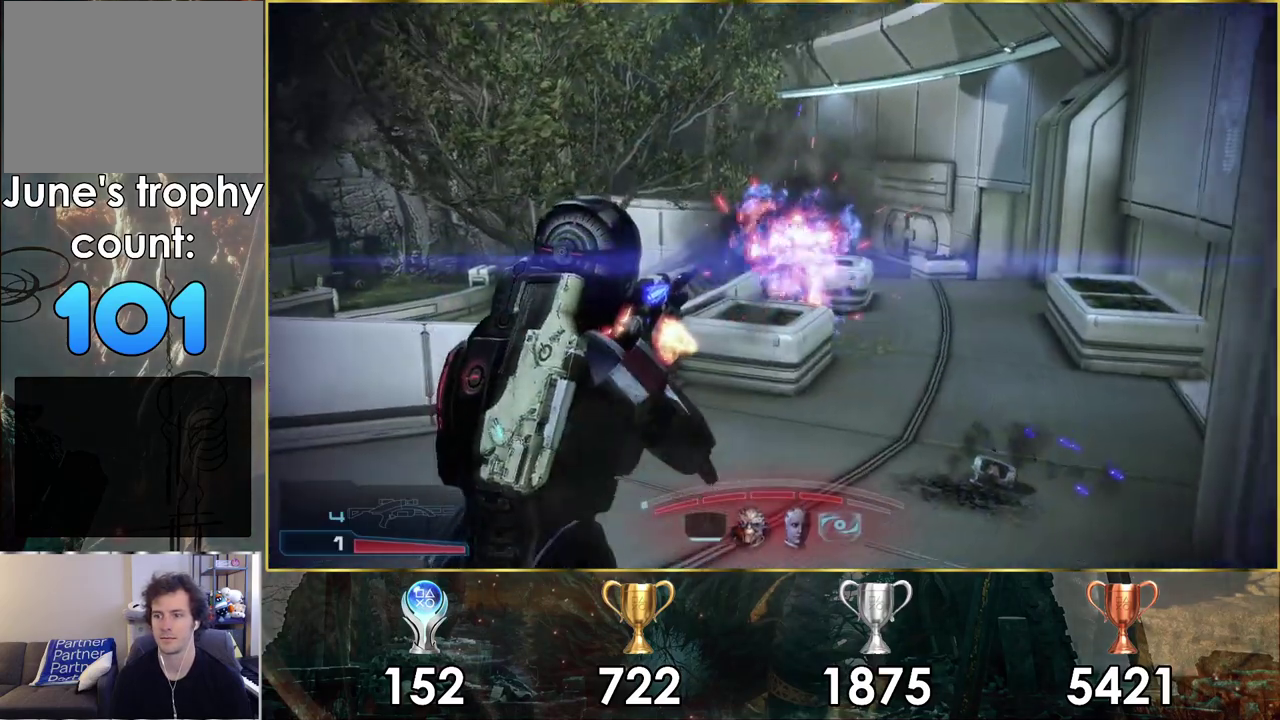
{"dt_ms": 200, "buttons": [], "left_stick": "up", "right_stick": "right", "events": [[67, "left_stick", "up-left"], [117, "left_stick", "up"], [167, "right_stick", "right"]]}
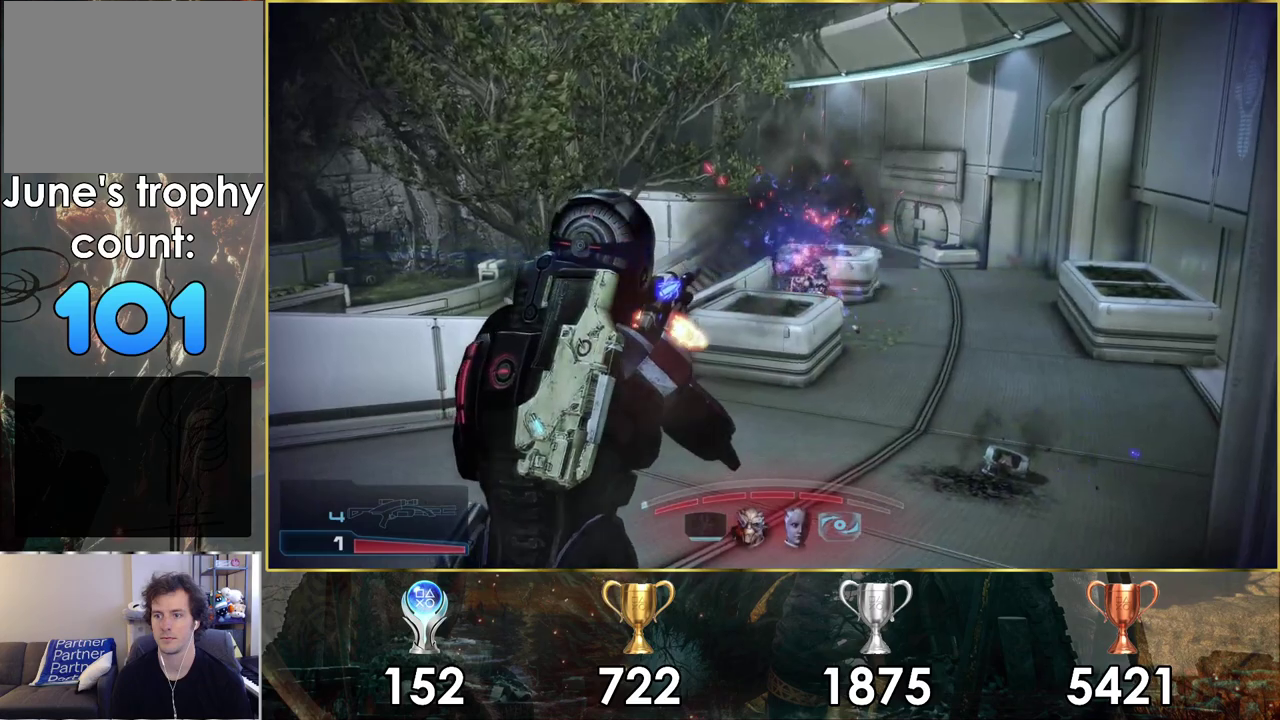
{"dt_ms": 200, "buttons": [], "left_stick": "up", "right_stick": "center", "events": [[150, "right_stick", "center"]]}
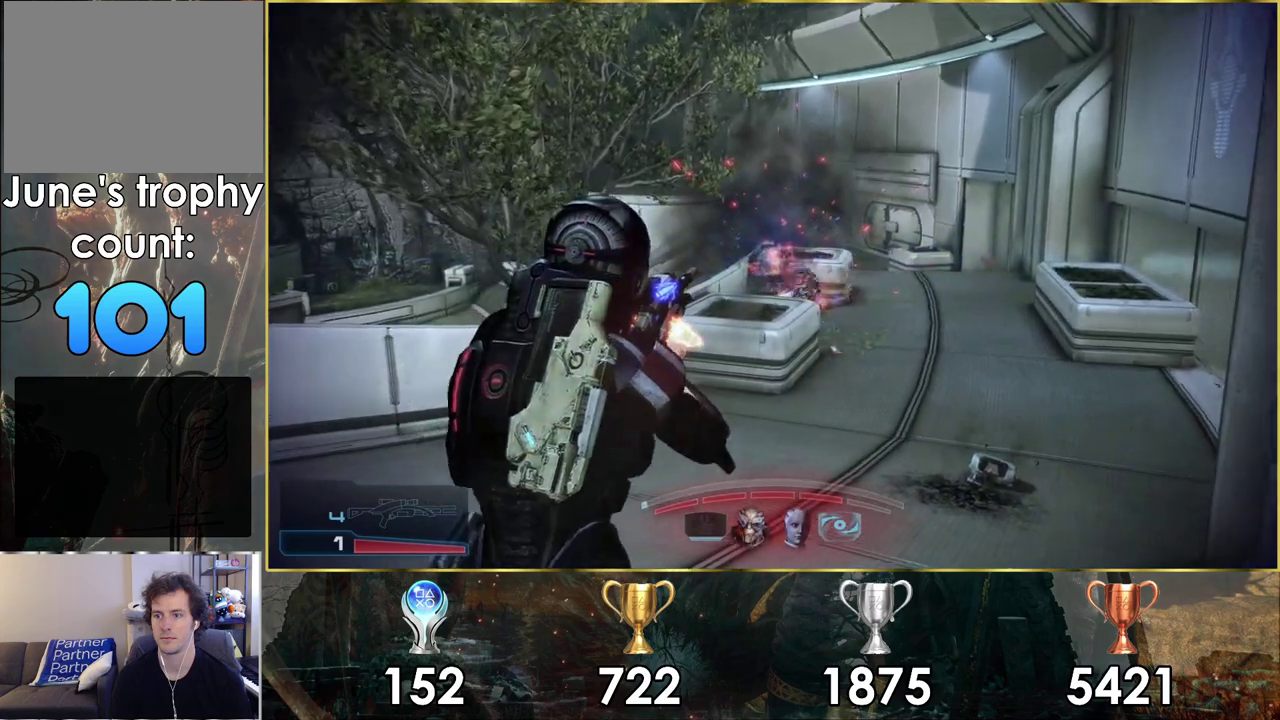
{"dt_ms": 300, "buttons": [], "left_stick": "up-right", "right_stick": "center", "events": [[100, "right_stick", "left"], [133, "left_stick", "up-right"], [183, "left_stick", "up"], [233, "right_stick", "center"], [267, "left_stick", "up-right"]]}
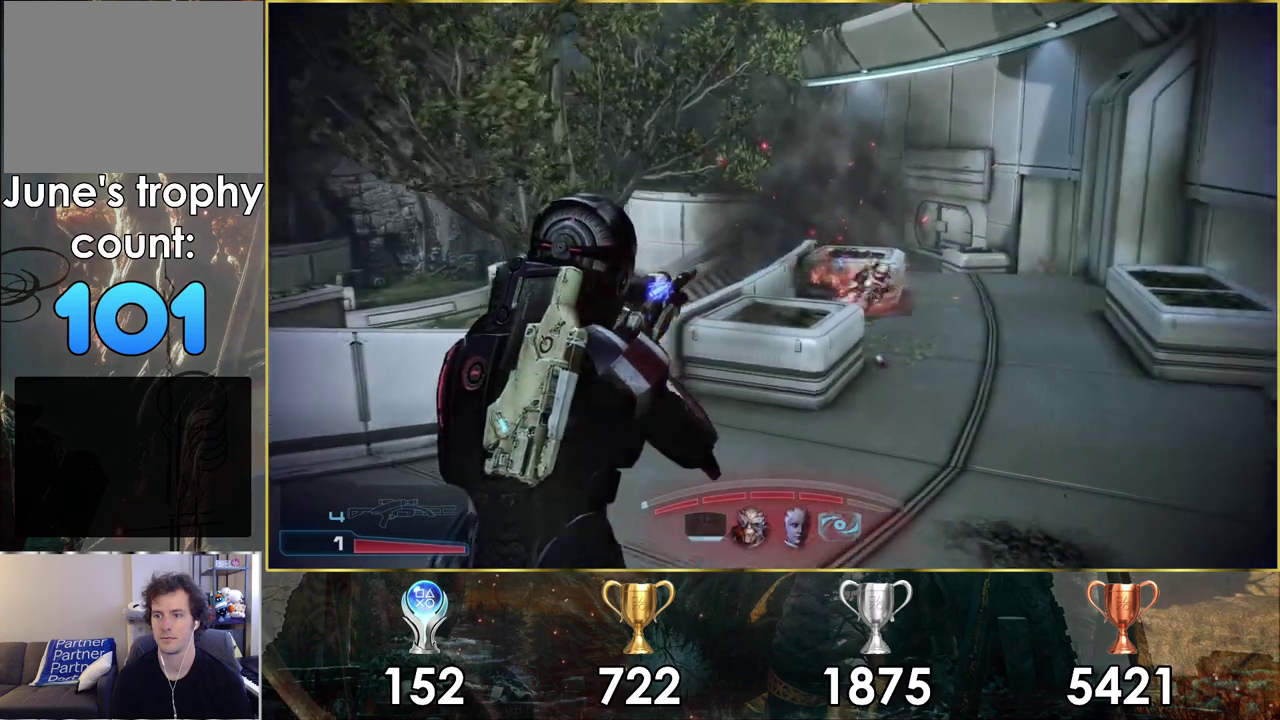
{"dt_ms": 500, "buttons": [], "left_stick": "up", "right_stick": "center", "events": [[233, "left_stick", "up"]]}
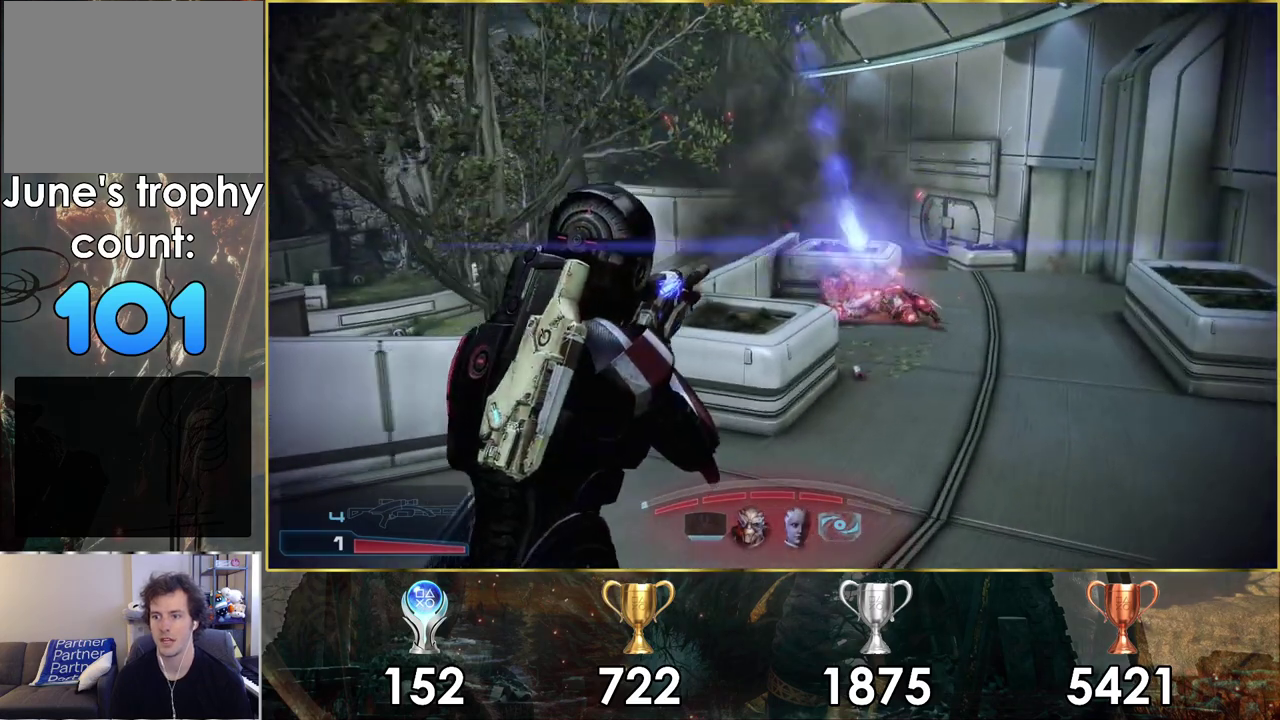
{"dt_ms": 500, "buttons": [], "left_stick": "up-right", "right_stick": "center", "events": [[317, "SQUARE", "down"], [433, "left_stick", "up-right"], [450, "SQUARE", "up"]]}
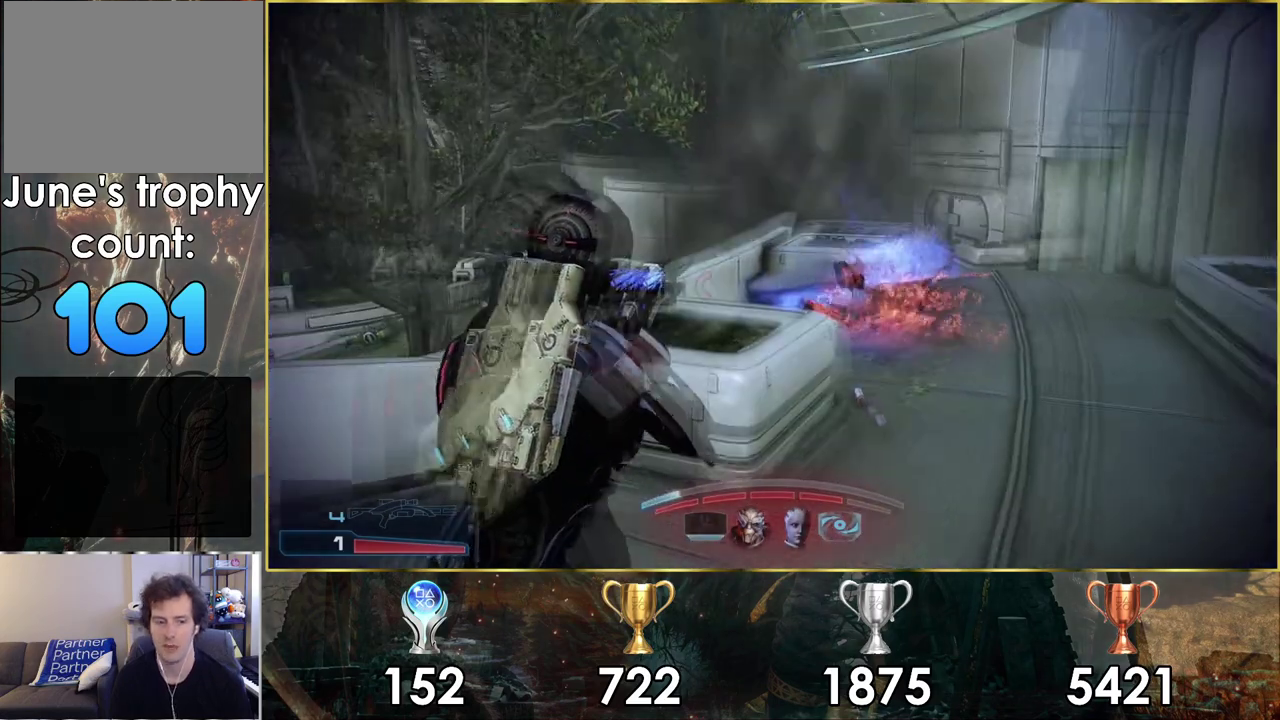
{"dt_ms": 500, "buttons": [], "left_stick": "up-right", "right_stick": "center", "events": []}
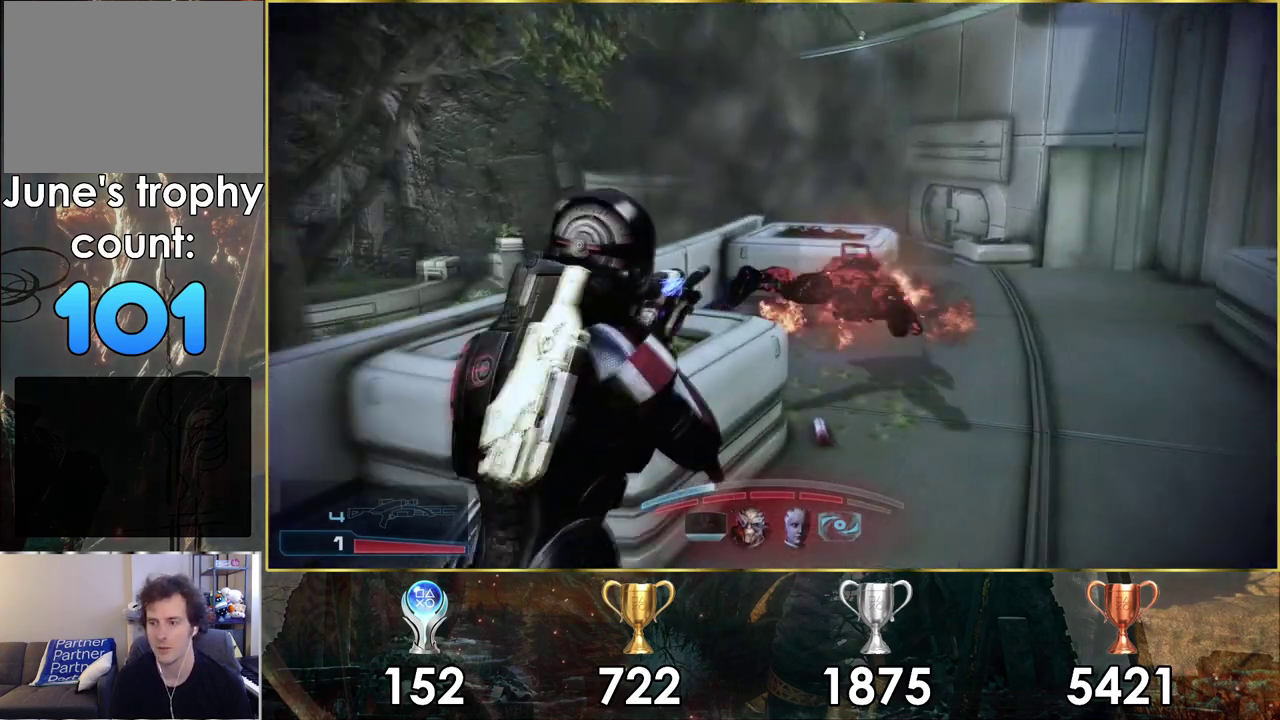
{"dt_ms": 600, "buttons": [], "left_stick": "up-right", "right_stick": "up-left"}
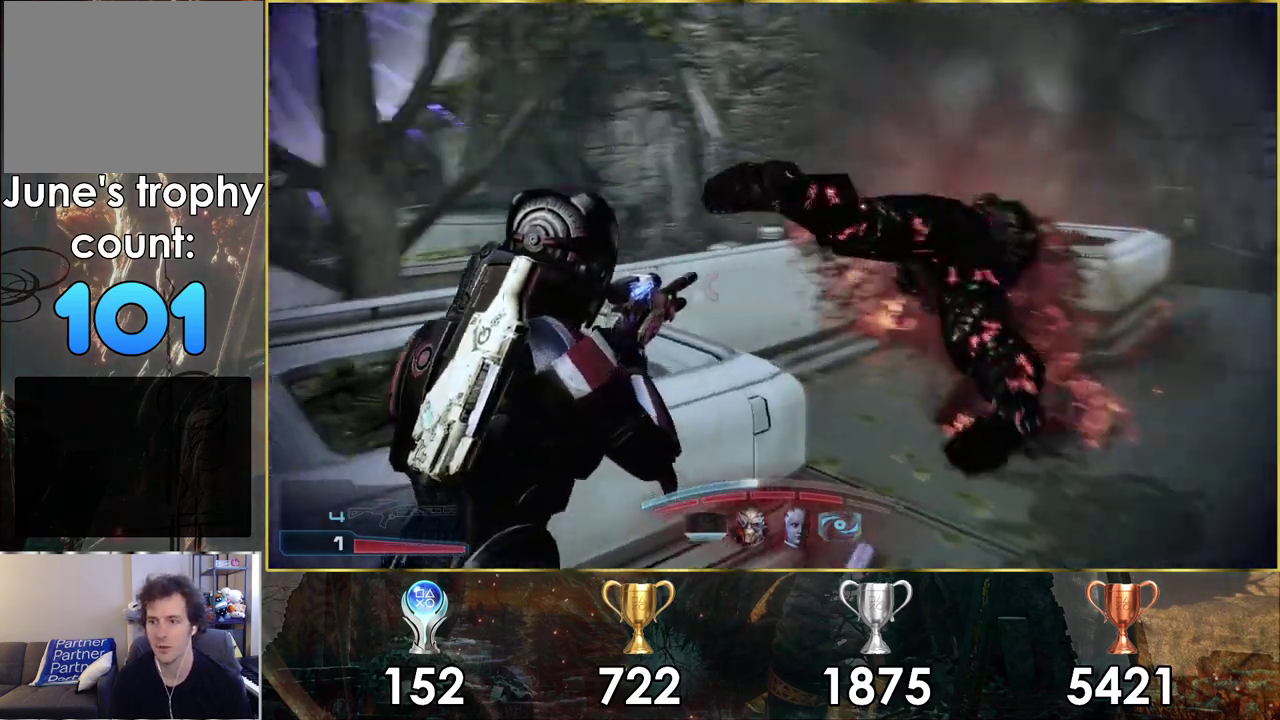
{"dt_ms": 500, "buttons": [], "left_stick": "up-right", "right_stick": "up-left"}
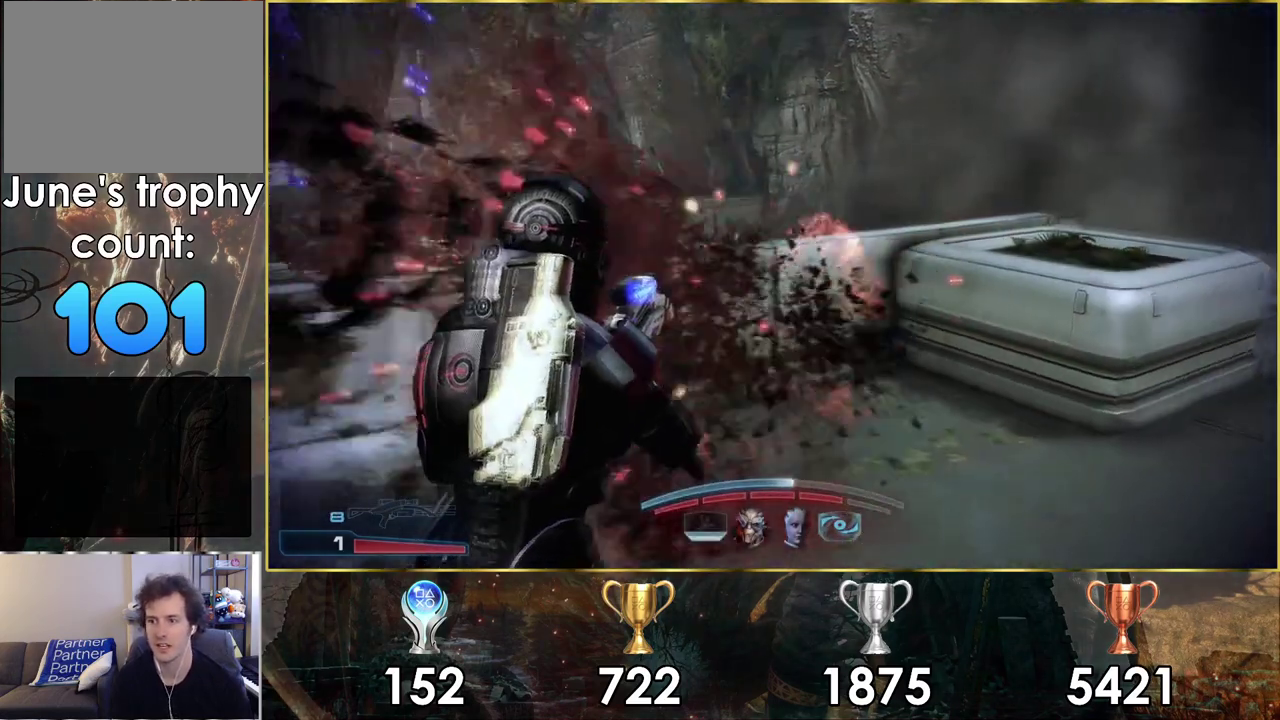
{"dt_ms": 400, "buttons": [], "left_stick": "up-right", "right_stick": "left", "events": [[17, "left_stick", "down-left"], [183, "left_stick", "up-right"], [200, "right_stick", "center"], [267, "right_stick", "left"]]}
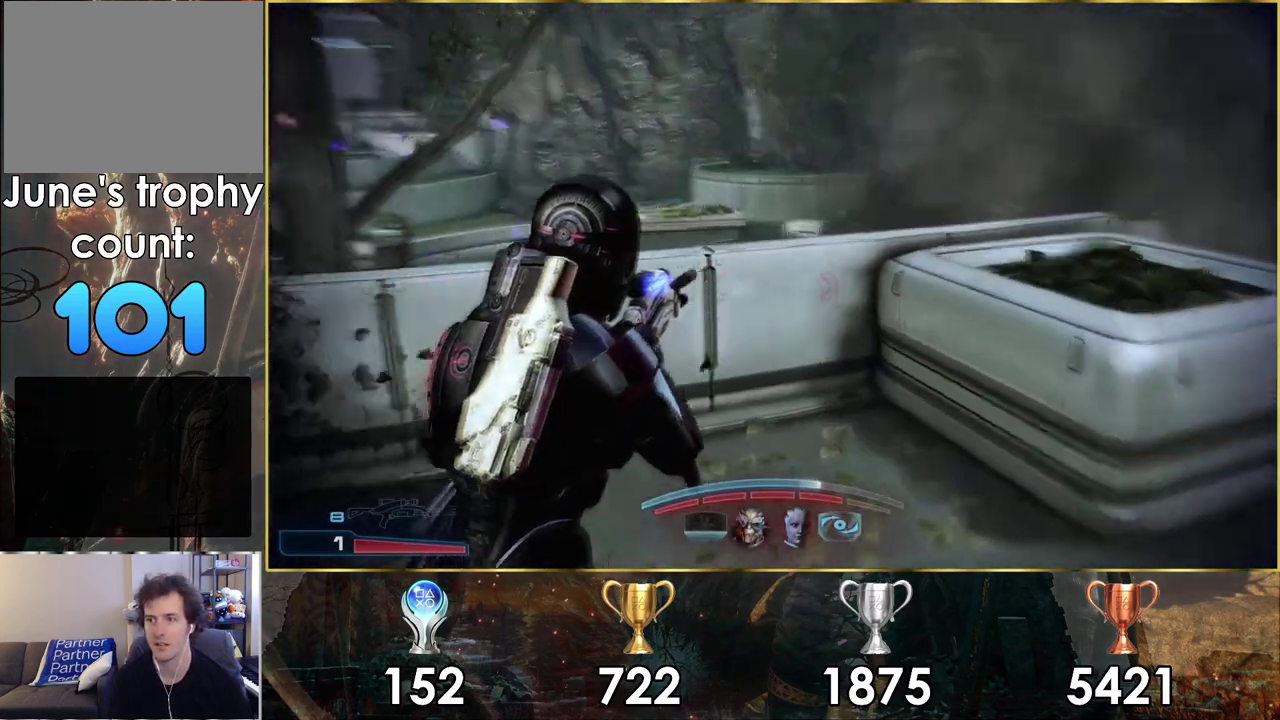
{"dt_ms": 400, "buttons": [], "left_stick": "right", "right_stick": "center", "events": [[67, "left_stick", "down-left"], [200, "left_stick", "left"], [283, "left_stick", "right"], [367, "right_stick", "center"]]}
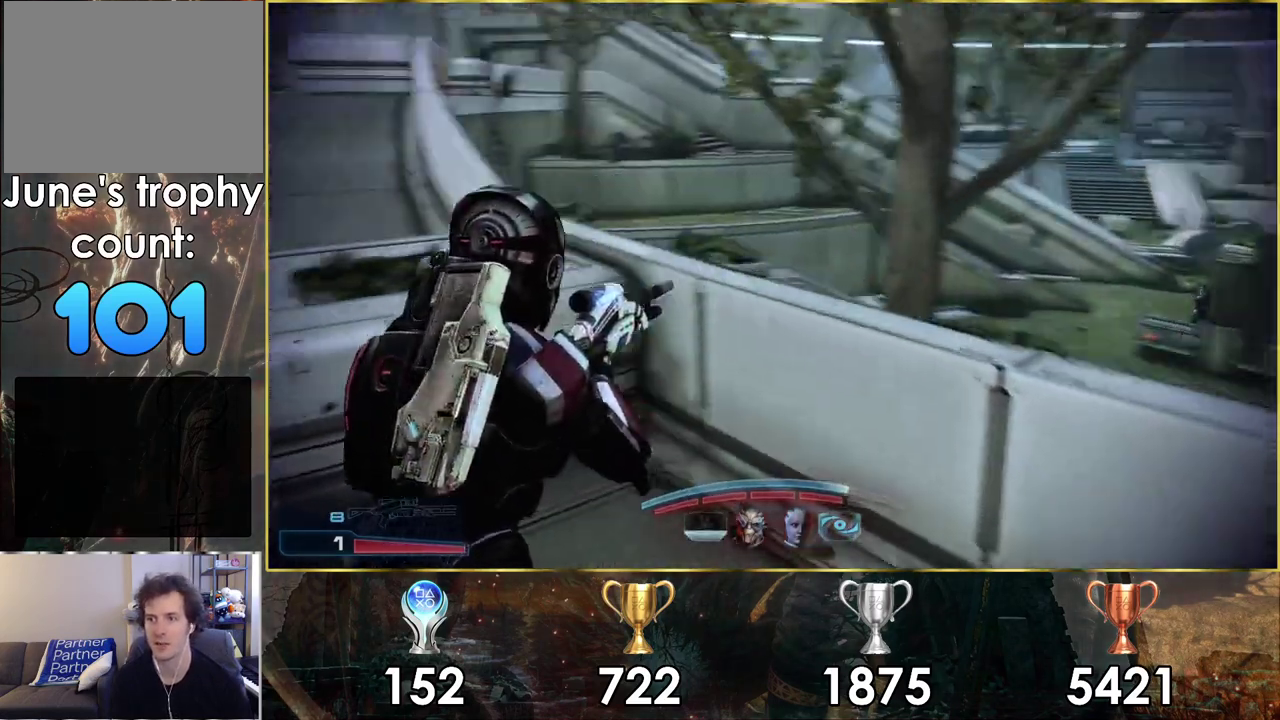
{"dt_ms": 200, "buttons": [], "left_stick": "right", "right_stick": "center", "events": []}
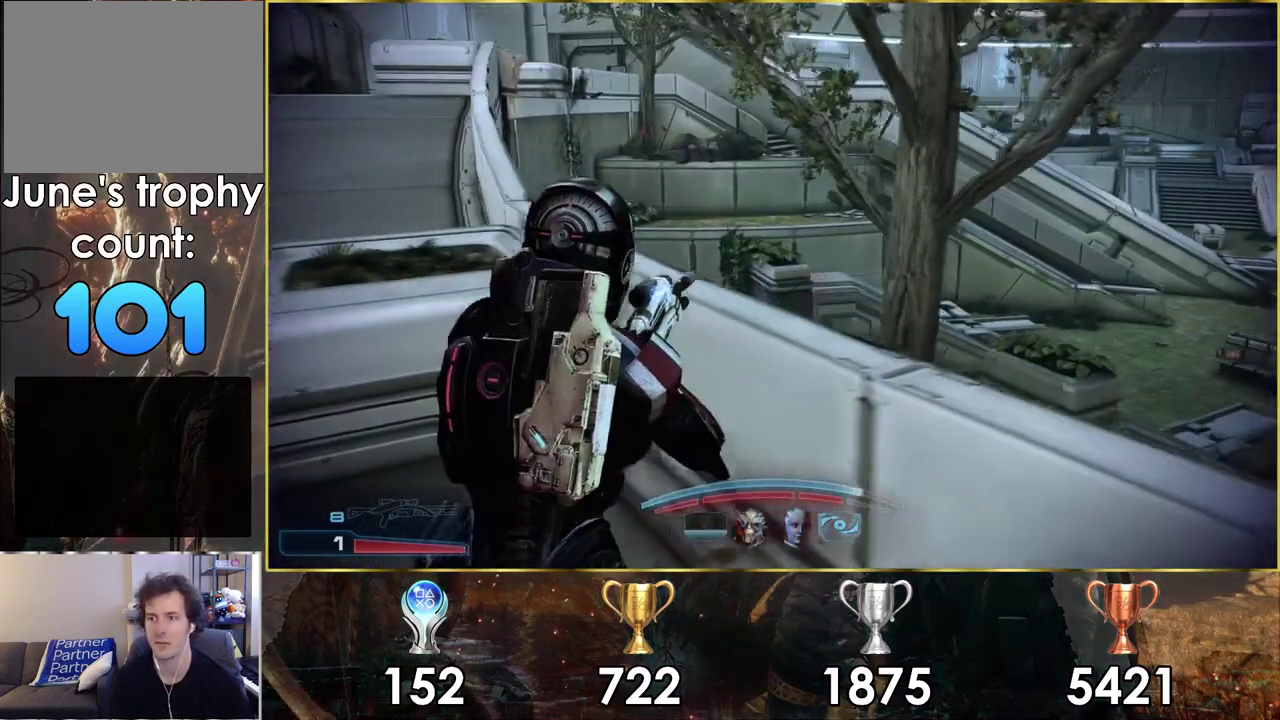
{"dt_ms": 300, "buttons": [], "left_stick": "up-right", "right_stick": "center", "events": [[33, "left_stick", "up-right"], [50, "right_stick", "right"], [100, "left_stick", "down-left"], [233, "left_stick", "up-right"], [283, "right_stick", "center"]]}
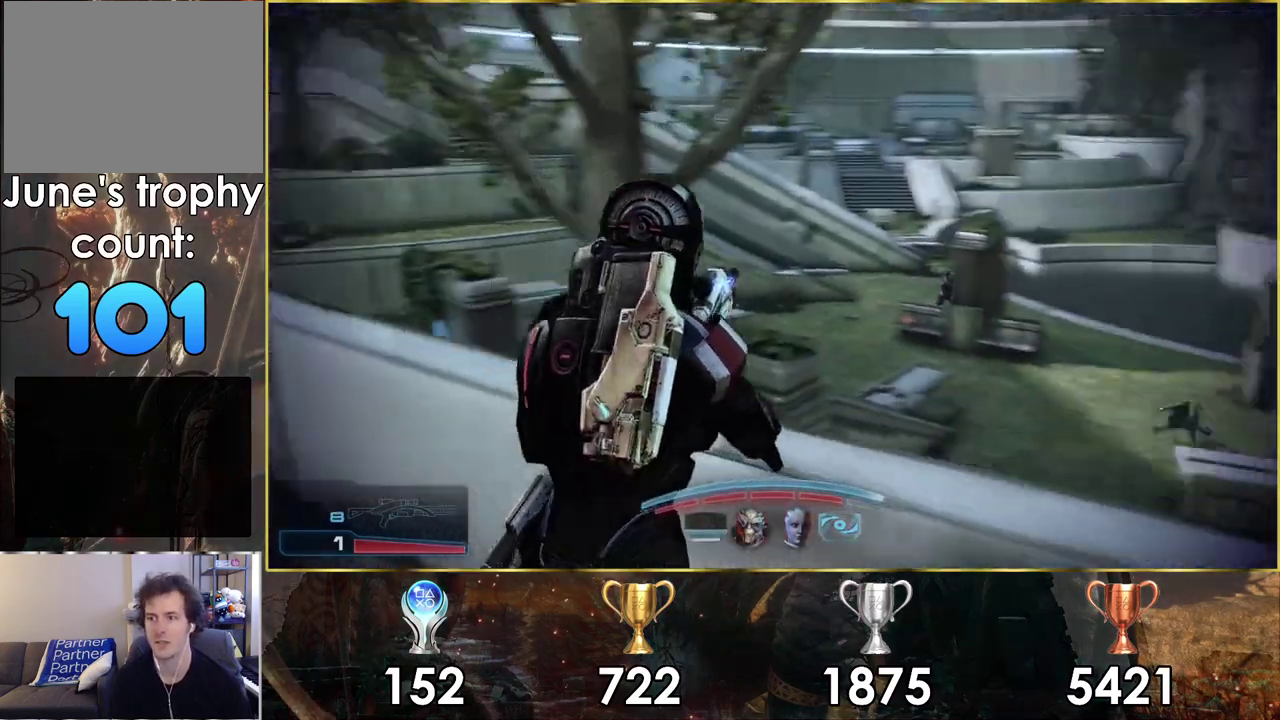
{"dt_ms": 400, "buttons": [], "left_stick": "center", "right_stick": "up-right", "events": [[33, "left_stick", "center"], [400, "right_stick", "up-right"]]}
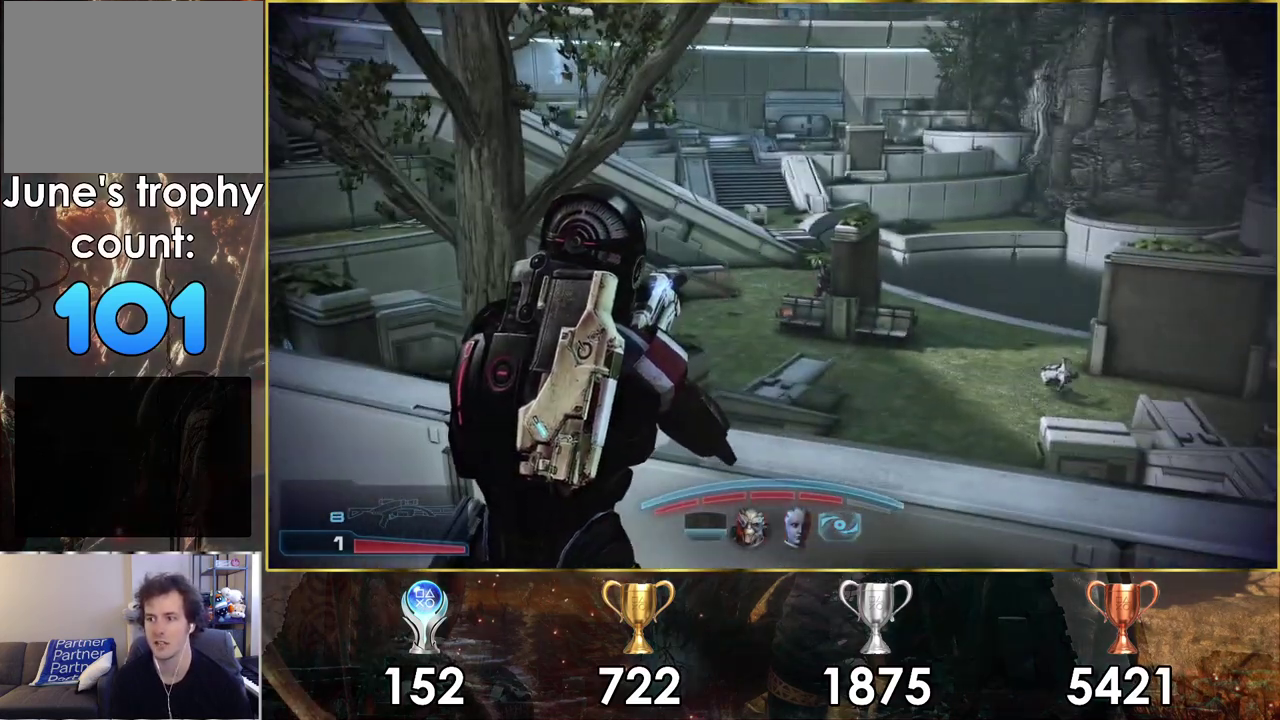
{"dt_ms": 200, "buttons": [], "left_stick": "up-left", "right_stick": "center", "events": [[17, "left_stick", "up"], [83, "left_stick", "up-left"], [133, "right_stick", "center"]]}
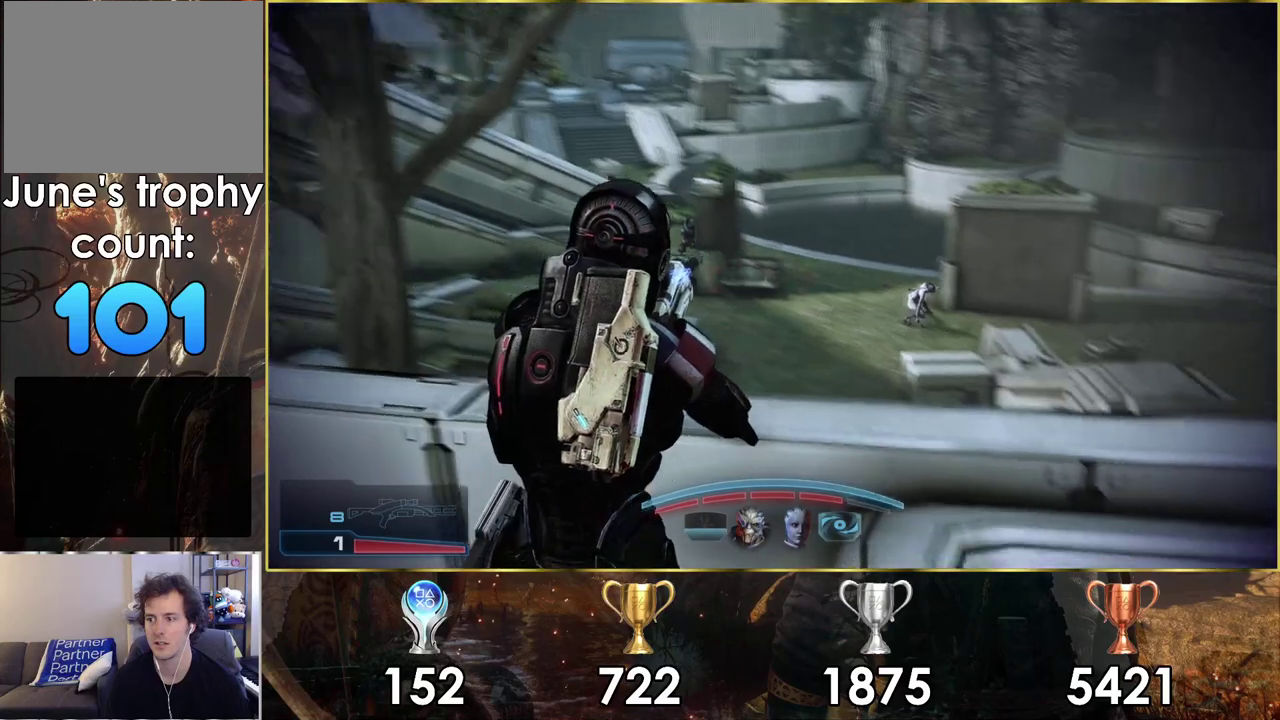
{"dt_ms": 300, "buttons": [], "left_stick": "up-left", "right_stick": "right", "events": [[167, "right_stick", "right"]]}
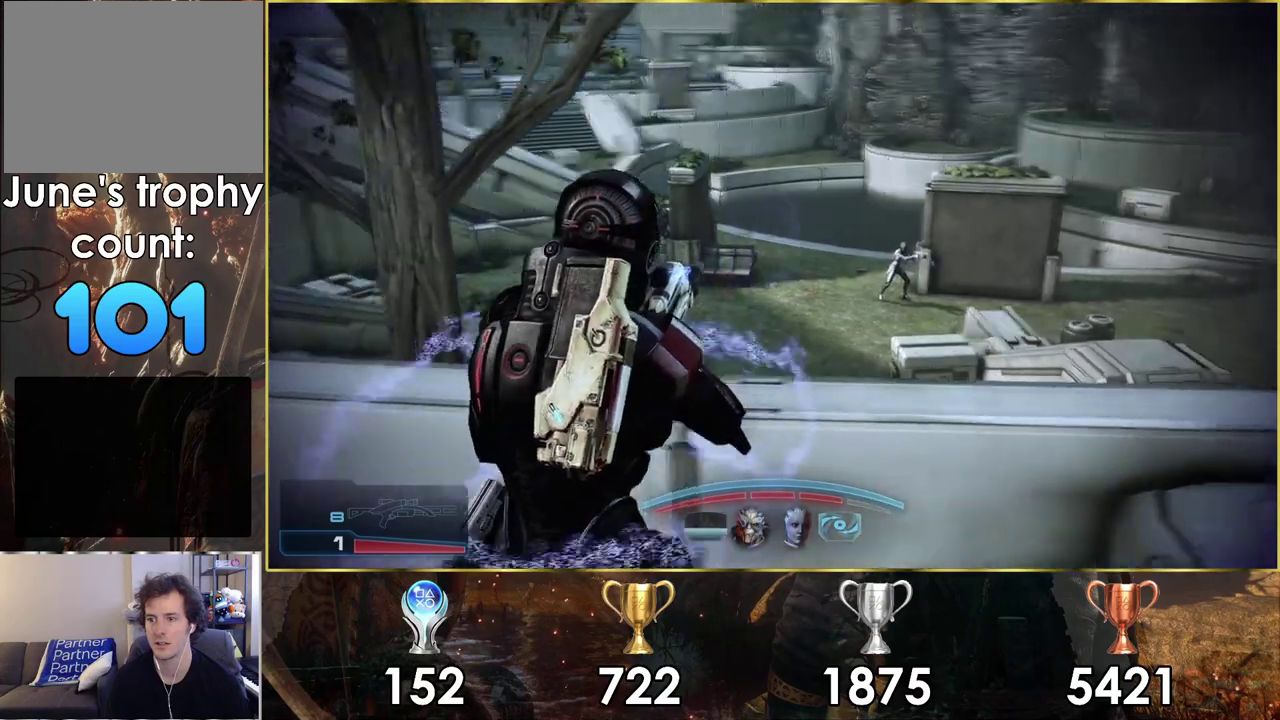
{"dt_ms": 100, "buttons": ["L2"], "left_stick": "center", "right_stick": "center", "events": [[67, "left_stick", "center"], [83, "L2", "down"], [83, "right_stick", "center"]]}
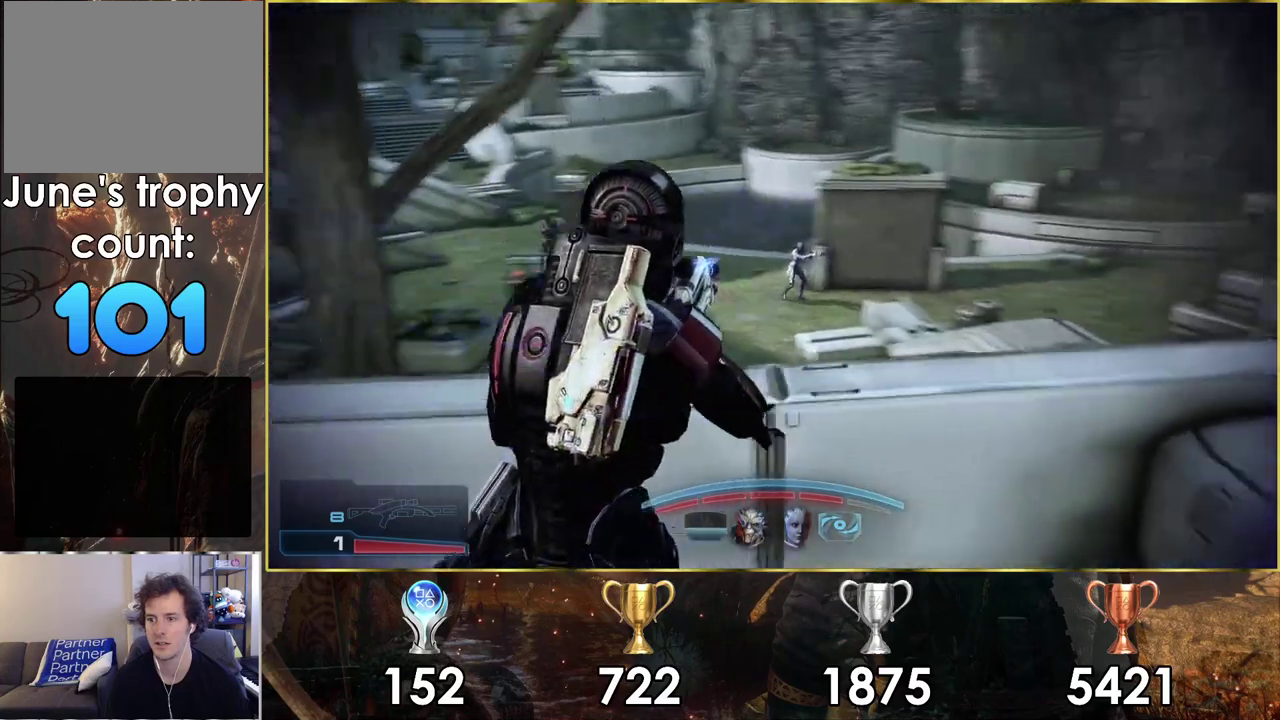
{"dt_ms": 300, "buttons": [], "left_stick": "center", "right_stick": "right", "events": [[250, "L2", "up"], [300, "right_stick", "right"]]}
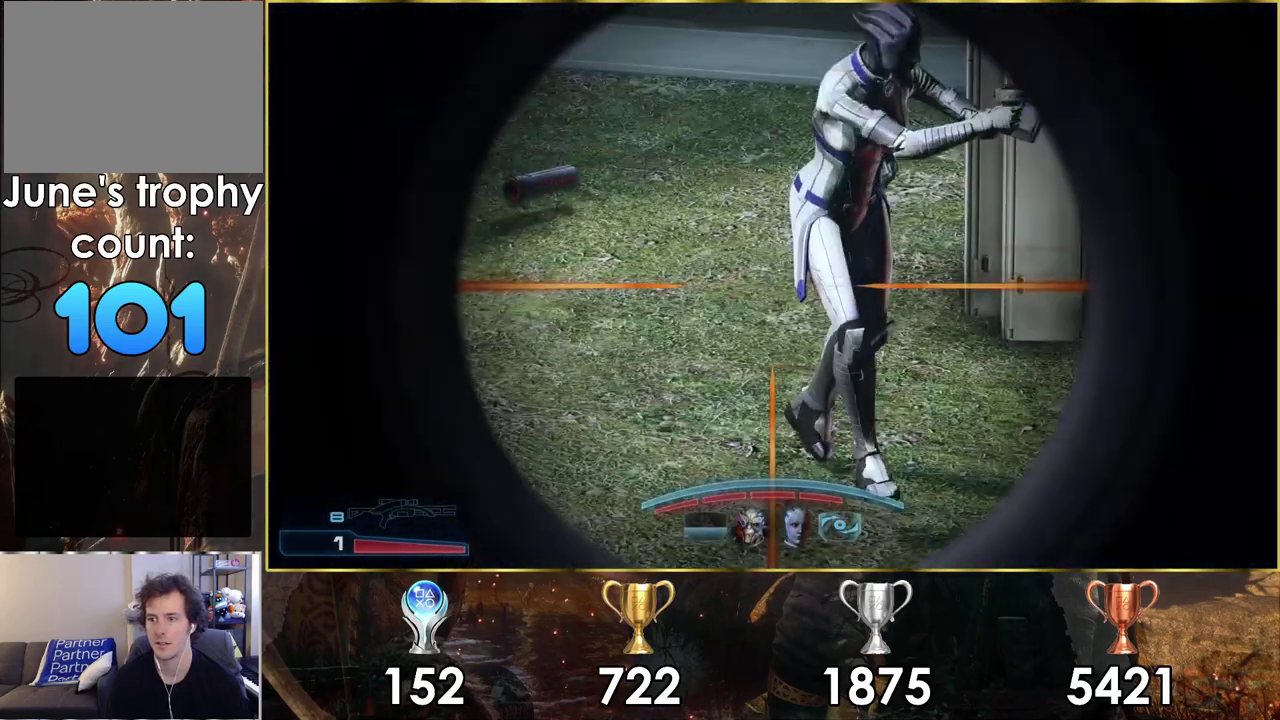
{"dt_ms": 400, "buttons": [], "left_stick": "right", "right_stick": "right", "events": [[33, "left_stick", "down-right"], [83, "left_stick", "up-left"], [400, "left_stick", "right"]]}
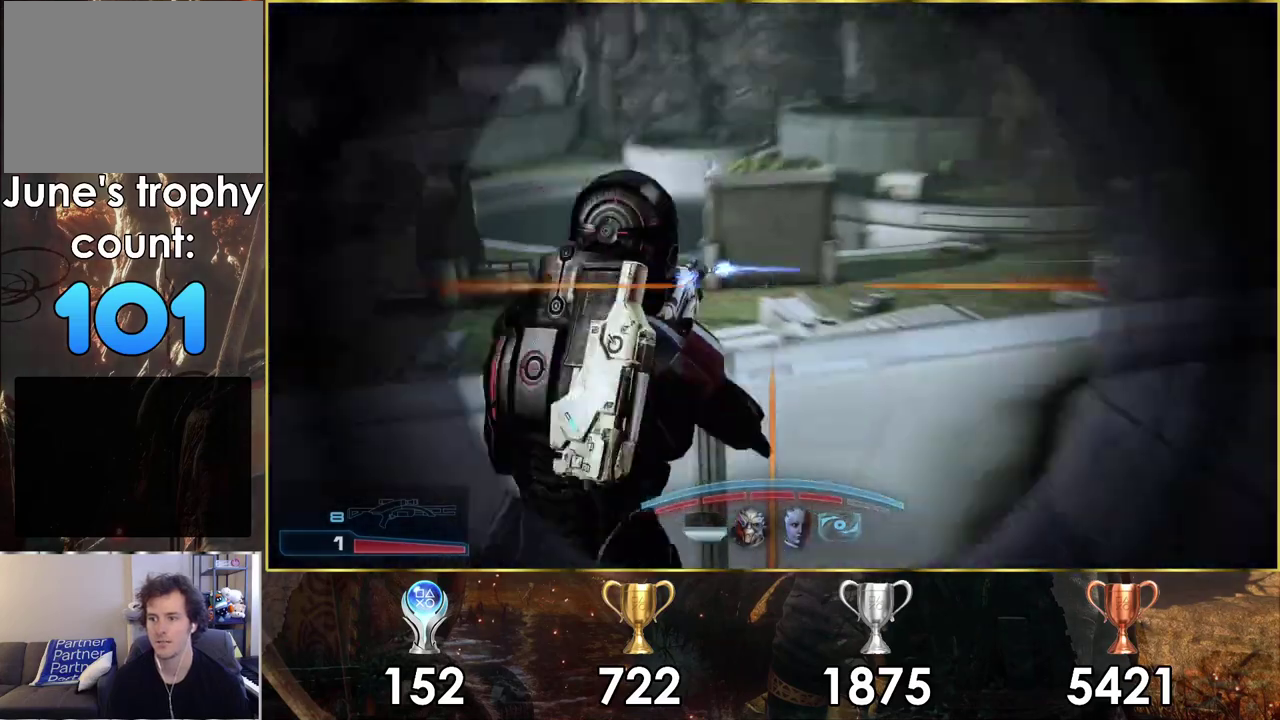
{"dt_ms": 400, "buttons": [], "left_stick": "right", "right_stick": "right", "events": [[33, "right_stick", "center"], [250, "right_stick", "right"]]}
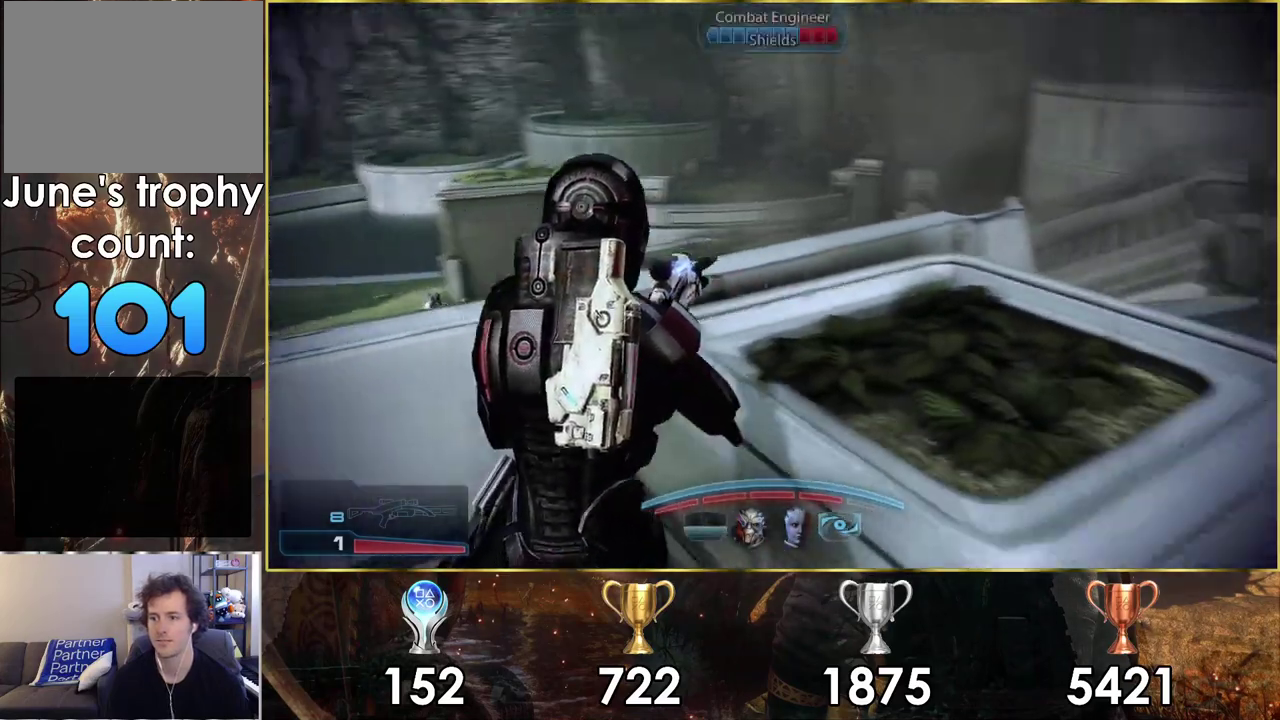
{"dt_ms": 500, "buttons": [], "left_stick": "up-right", "right_stick": "center", "events": [[133, "right_stick", "center"], [417, "left_stick", "up-right"]]}
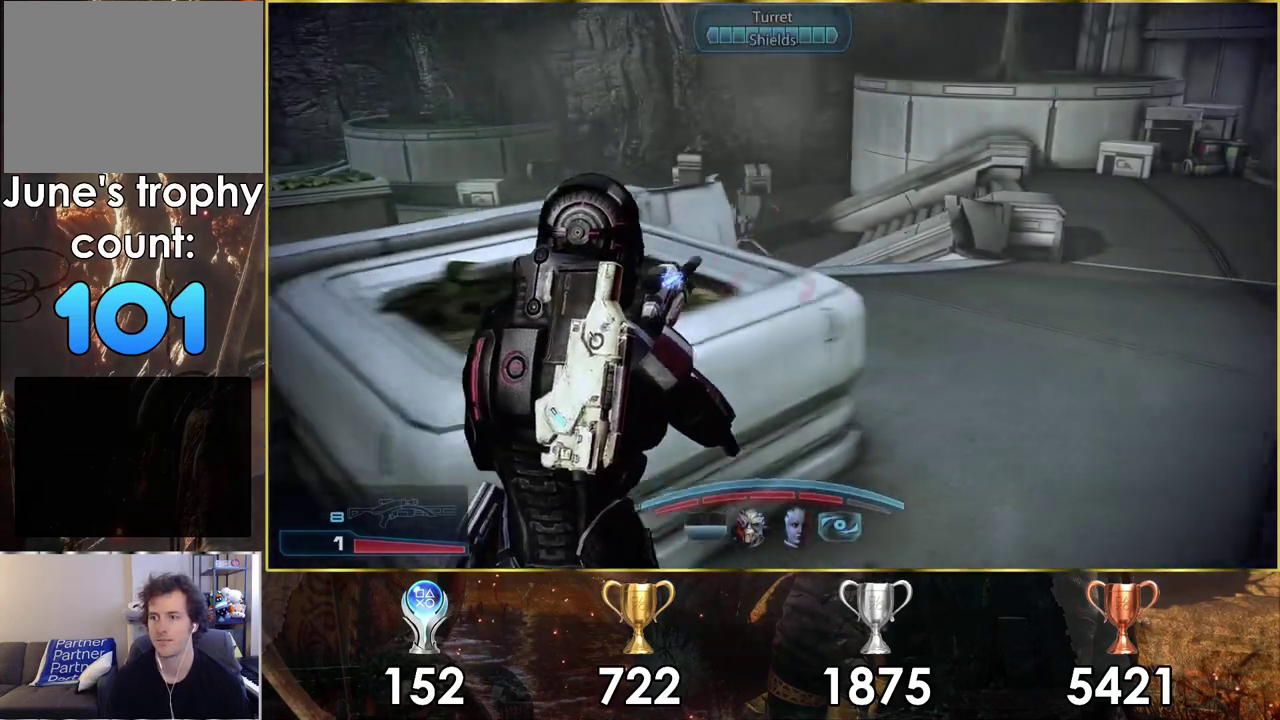
{"dt_ms": 500, "buttons": [], "left_stick": "up", "right_stick": "down-left"}
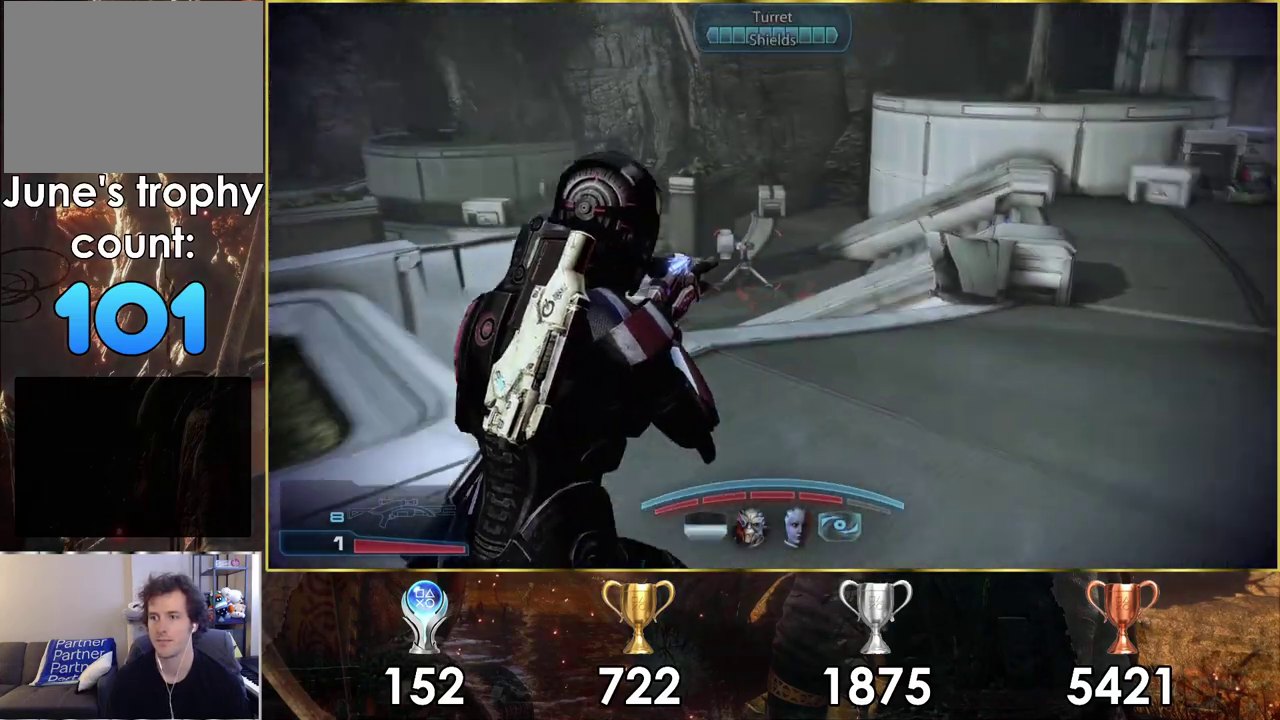
{"dt_ms": 100, "buttons": ["L2"], "left_stick": "center", "right_stick": "center", "events": [[17, "L2", "down"], [33, "right_stick", "center"], [50, "left_stick", "center"]]}
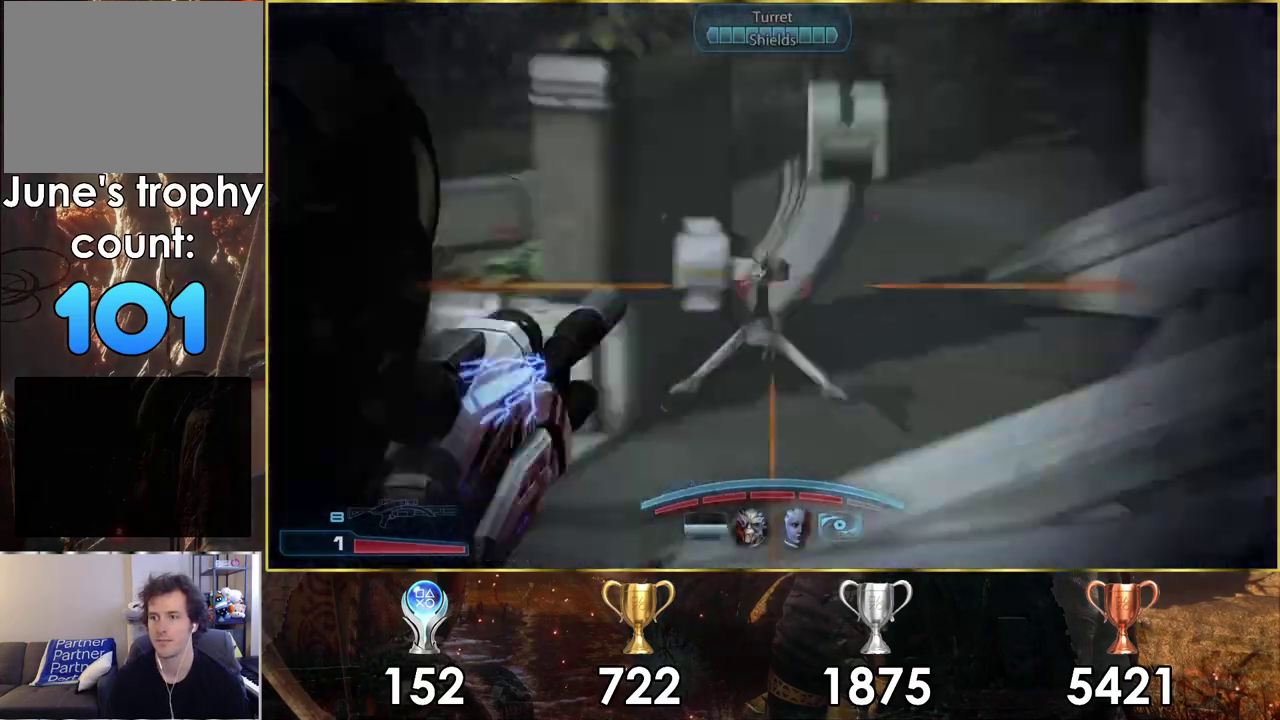
{"dt_ms": 500, "buttons": ["L2", "R2"], "left_stick": "center", "right_stick": "center", "events": [[350, "right_stick", "down-left"], [483, "right_stick", "center"], [500, "R2", "down"]]}
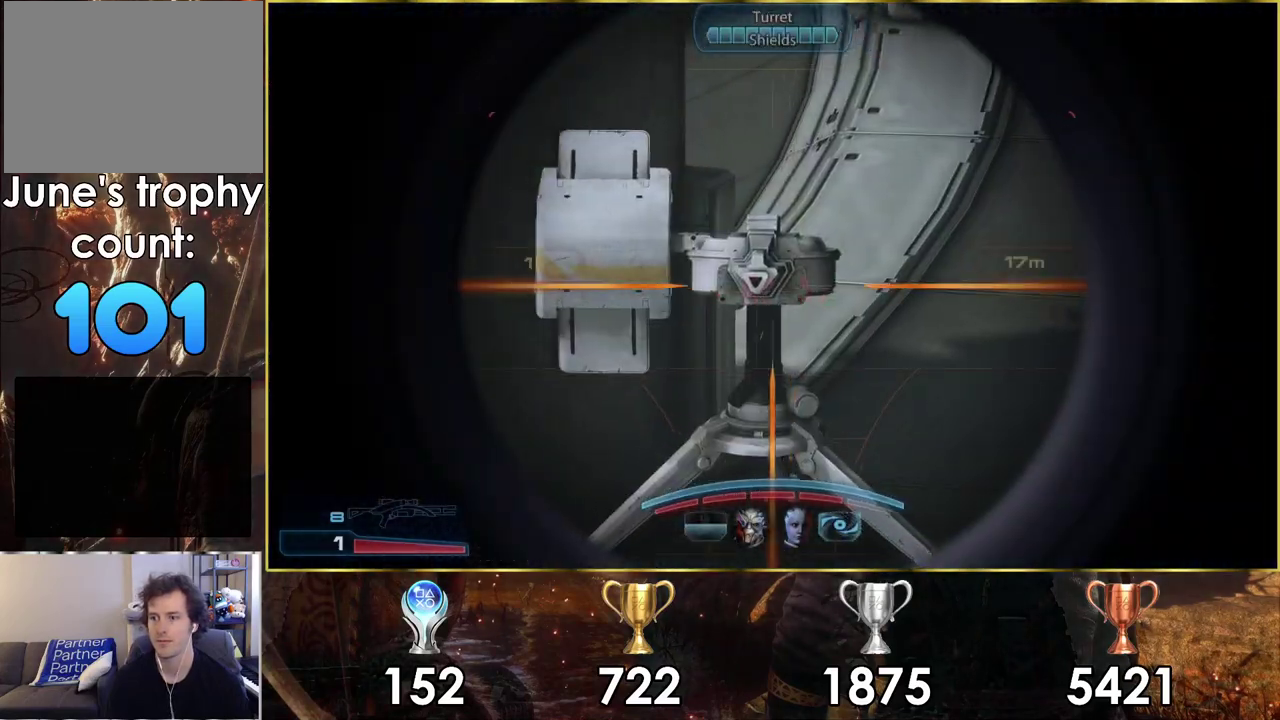
{"dt_ms": 400, "buttons": [], "left_stick": "center", "right_stick": "center", "events": [[117, "R2", "up"], [183, "L2", "up"]]}
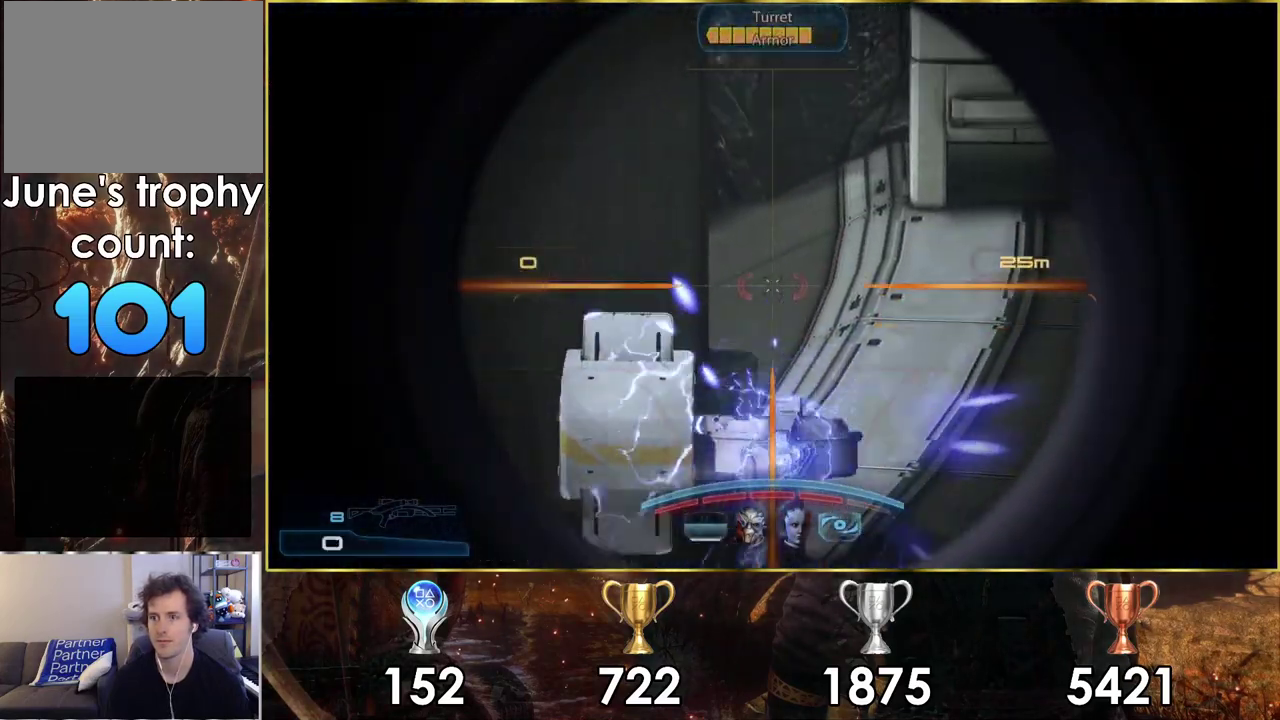
{"dt_ms": 400, "buttons": [], "left_stick": "down", "right_stick": "center", "events": [[50, "right_stick", "up"], [100, "right_stick", "center"], [383, "left_stick", "down"]]}